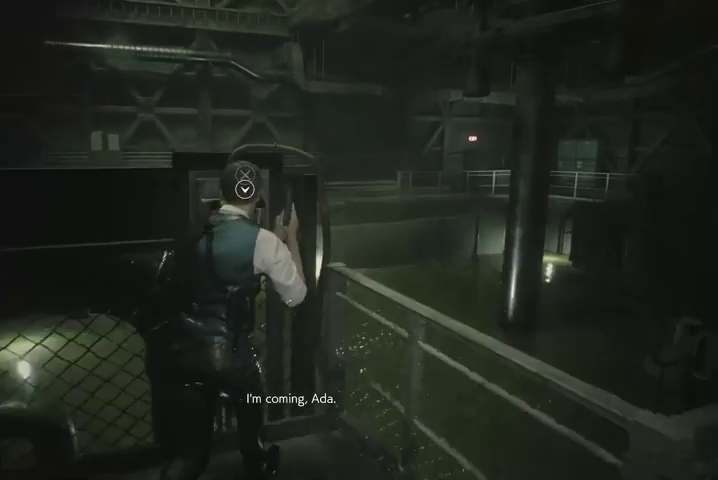
Gameplay with a controller (PlayStation layout); each line is a JSON object with the inputs held at the frame after it. "events" lists button and stick changes between this image and that frame as [ms after this image, input, new state], when the widget could be followed in between.
{"buttons": [], "left_stick": "center", "right_stick": "right", "events": [[67, "left_stick", "center"], [67, "right_stick", "right"]]}
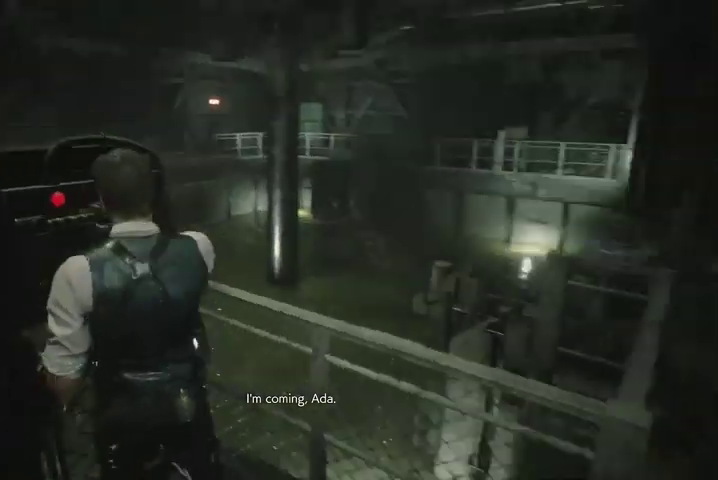
{"buttons": [], "left_stick": "right", "right_stick": "center", "events": [[233, "left_stick", "up-right"], [233, "right_stick", "center"], [267, "R1", "down"], [300, "R1", "up"], [300, "left_stick", "right"], [400, "R1", "down"], [467, "R1", "up"]]}
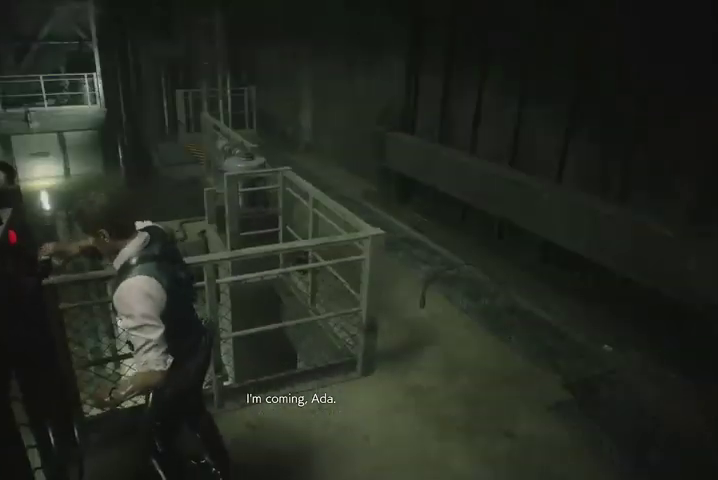
{"buttons": ["R1"], "left_stick": "right", "right_stick": "left", "events": [[33, "right_stick", "left"], [67, "R1", "down"], [133, "R1", "up"], [200, "R1", "down"], [300, "R1", "up"], [367, "R1", "down"], [433, "R1", "up"], [500, "R1", "down"]]}
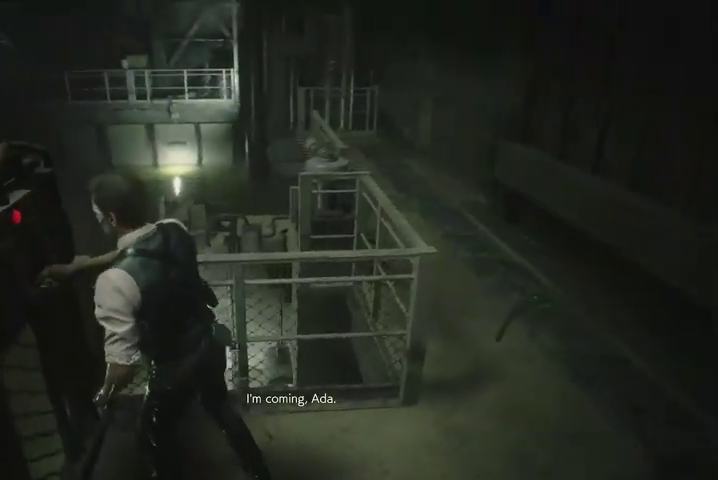
{"buttons": [], "left_stick": "right", "right_stick": "center", "events": [[67, "R1", "up"], [167, "R1", "down"], [200, "R1", "up"], [300, "R1", "down"], [367, "R1", "up"], [433, "R1", "down"], [500, "R1", "up"], [500, "right_stick", "center"]]}
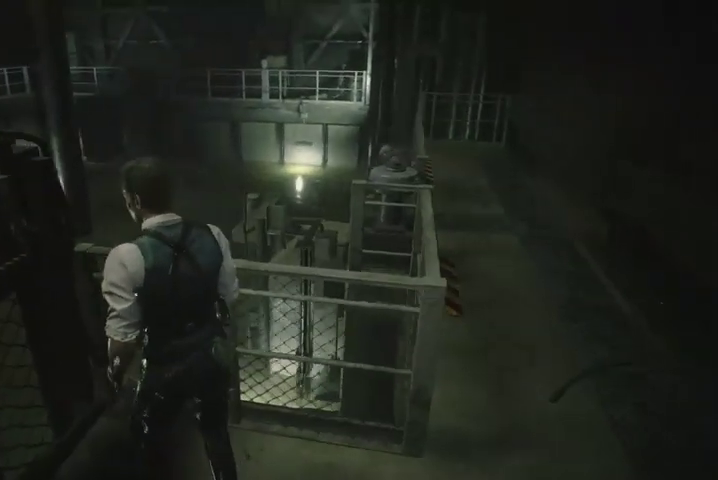
{"buttons": [], "left_stick": "right", "right_stick": "center", "events": [[133, "right_stick", "right"], [367, "right_stick", "center"]]}
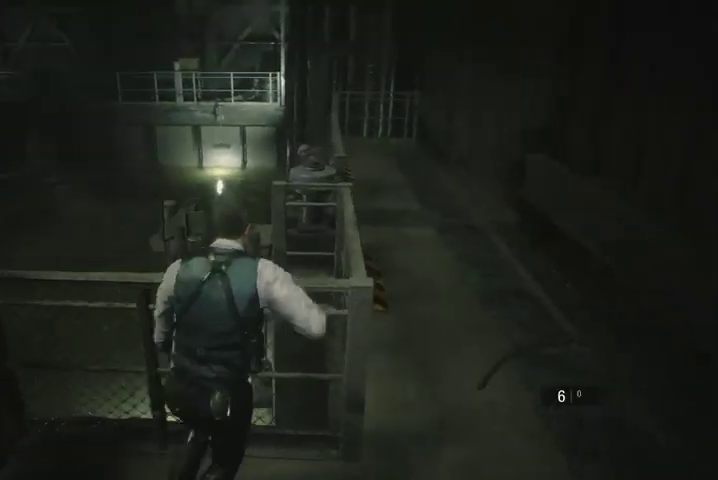
{"buttons": [], "left_stick": "up", "right_stick": "center", "events": [[367, "left_stick", "up"], [400, "L2", "down"], [467, "L2", "up"]]}
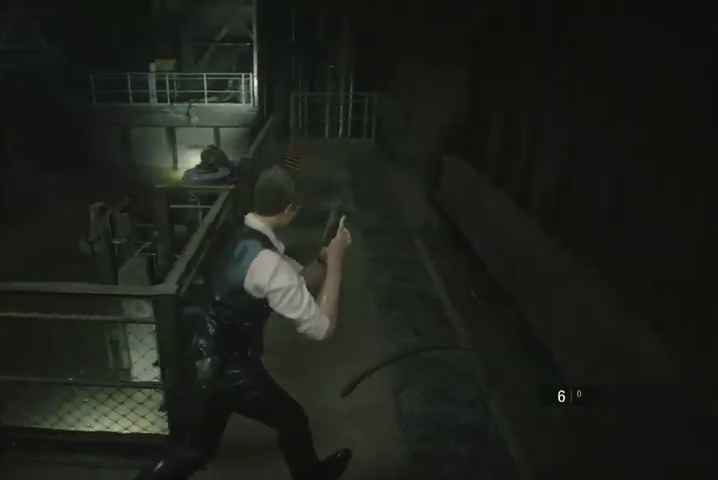
{"buttons": [], "left_stick": "up", "right_stick": "center", "events": []}
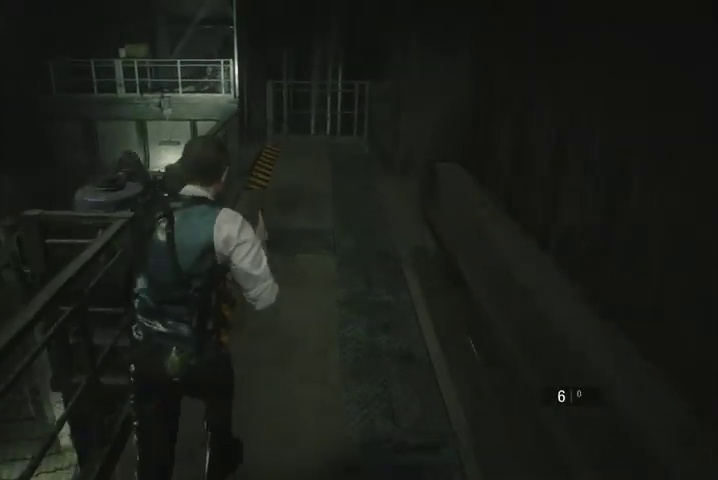
{"buttons": [], "left_stick": "up", "right_stick": "center", "events": []}
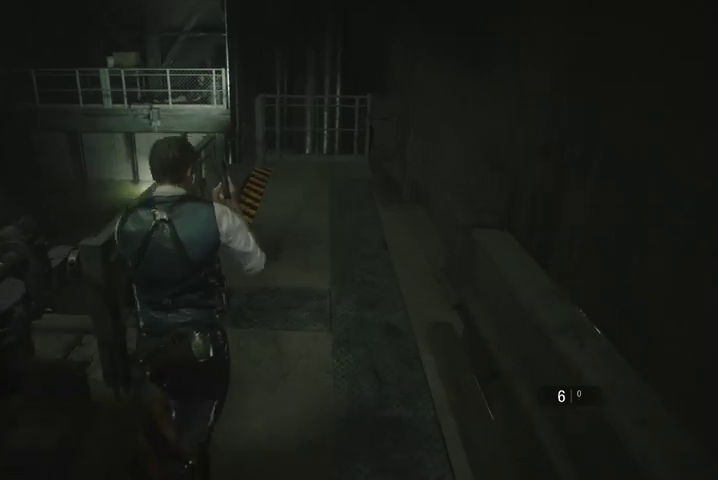
{"buttons": [], "left_stick": "up", "right_stick": "center", "events": []}
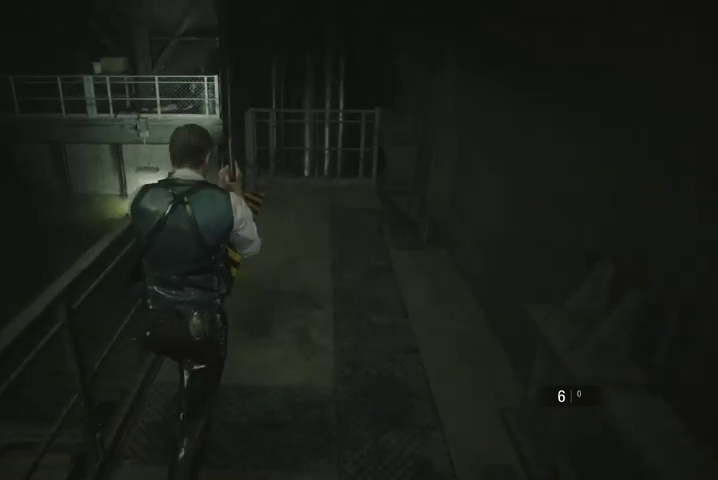
{"buttons": [], "left_stick": "up", "right_stick": "center", "events": []}
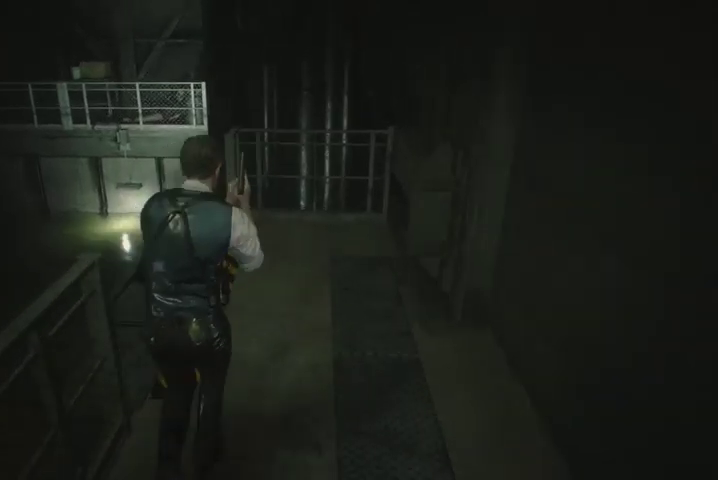
{"buttons": [], "left_stick": "left", "right_stick": "center", "events": [[367, "L2", "down"], [433, "L2", "up"], [433, "left_stick", "left"]]}
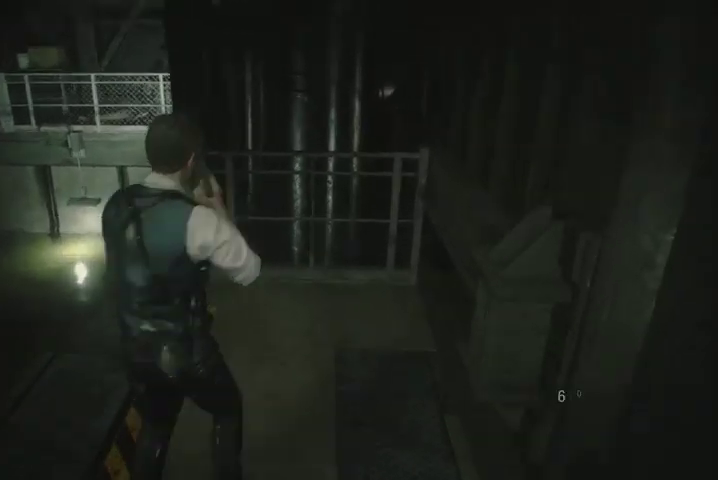
{"buttons": [], "left_stick": "center", "right_stick": "center", "events": [[467, "left_stick", "center"]]}
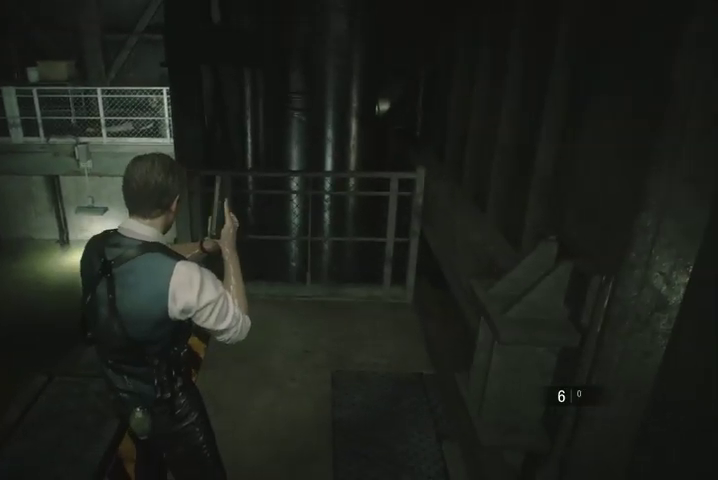
{"buttons": [], "left_stick": "center", "right_stick": "center", "events": []}
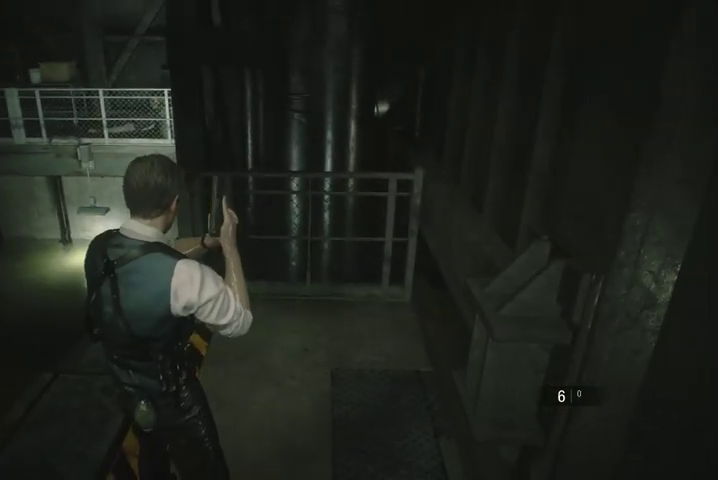
{"buttons": [], "left_stick": "center", "right_stick": "left", "events": [[300, "right_stick", "left"]]}
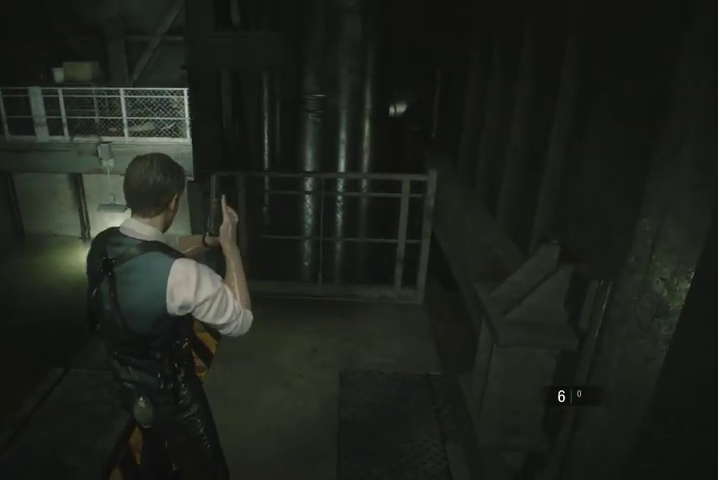
{"buttons": [], "left_stick": "center", "right_stick": "center", "events": [[400, "right_stick", "center"]]}
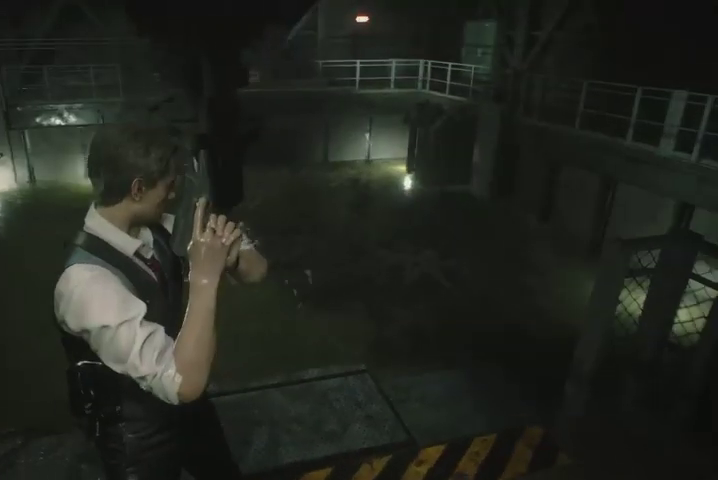
{"buttons": [], "left_stick": "center", "right_stick": "center", "events": []}
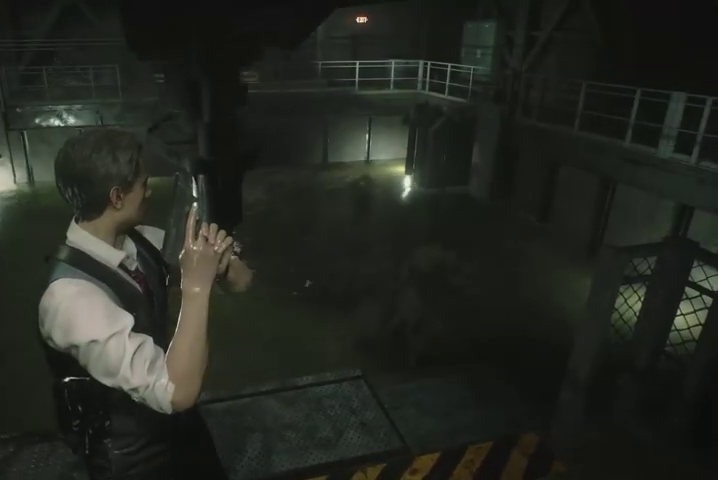
{"buttons": [], "left_stick": "center", "right_stick": "center", "events": []}
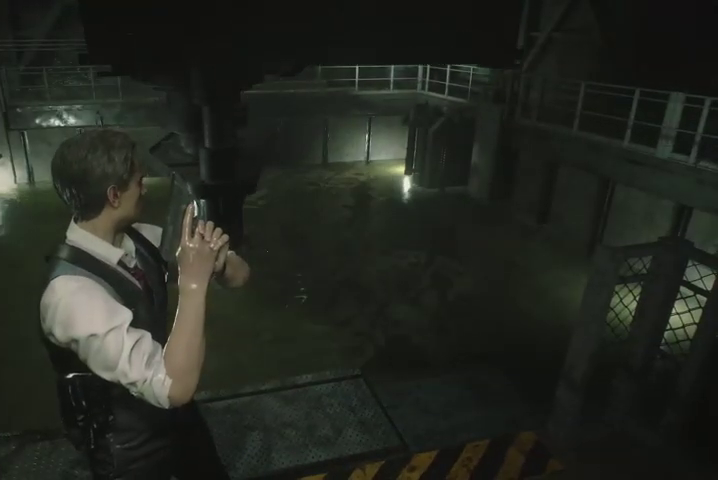
{"buttons": [], "left_stick": "center", "right_stick": "center", "events": []}
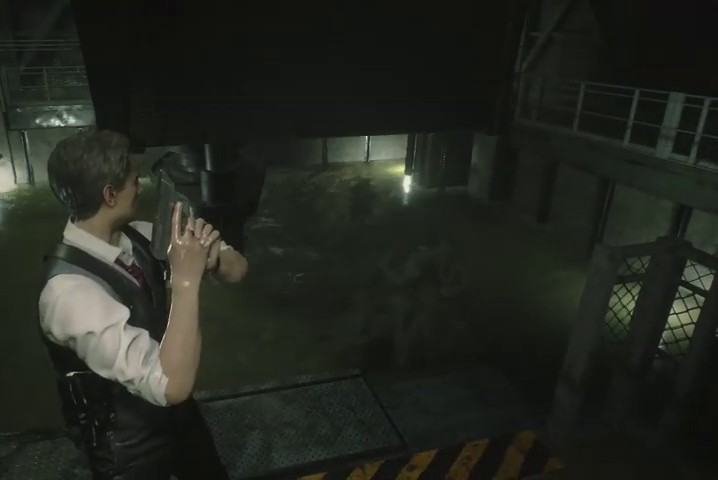
{"buttons": [], "left_stick": "up", "right_stick": "left", "events": [[33, "left_stick", "up-right"], [67, "right_stick", "up-left"], [233, "right_stick", "center"], [333, "left_stick", "up"], [400, "right_stick", "left"]]}
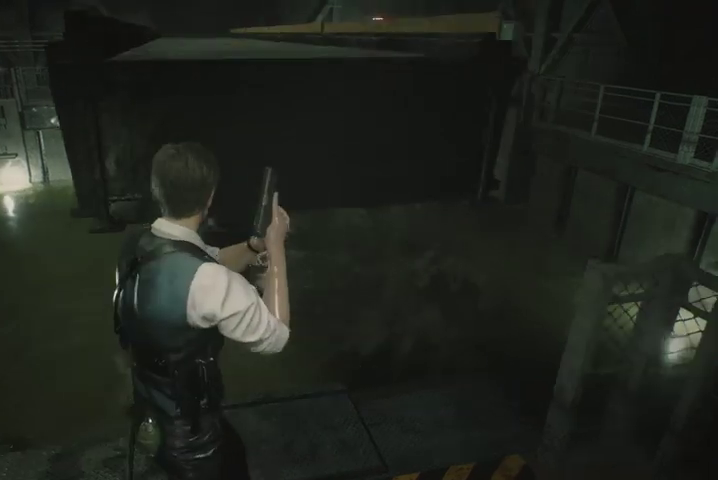
{"buttons": [], "left_stick": "up", "right_stick": "center", "events": [[133, "right_stick", "center"], [300, "right_stick", "up-left"], [467, "right_stick", "center"]]}
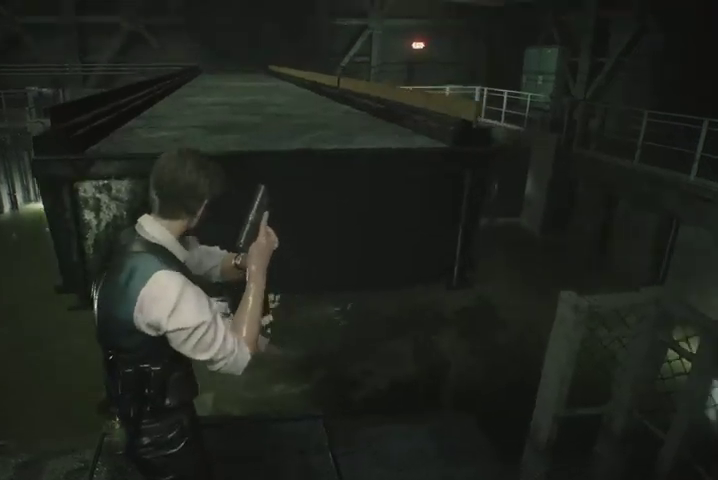
{"buttons": [], "left_stick": "up", "right_stick": "center", "events": []}
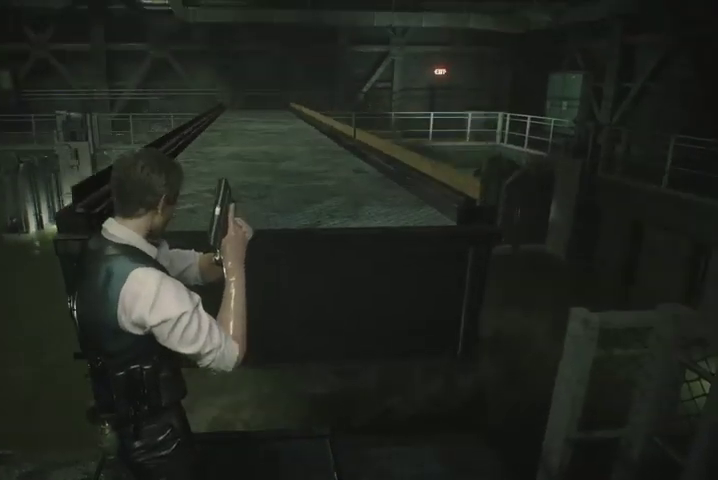
{"buttons": [], "left_stick": "up", "right_stick": "center", "events": []}
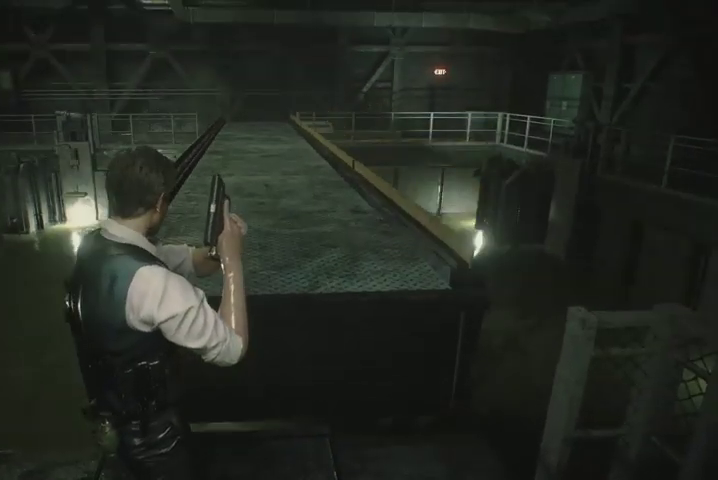
{"buttons": ["R1"], "left_stick": "up", "right_stick": "center", "events": [[500, "R1", "down"]]}
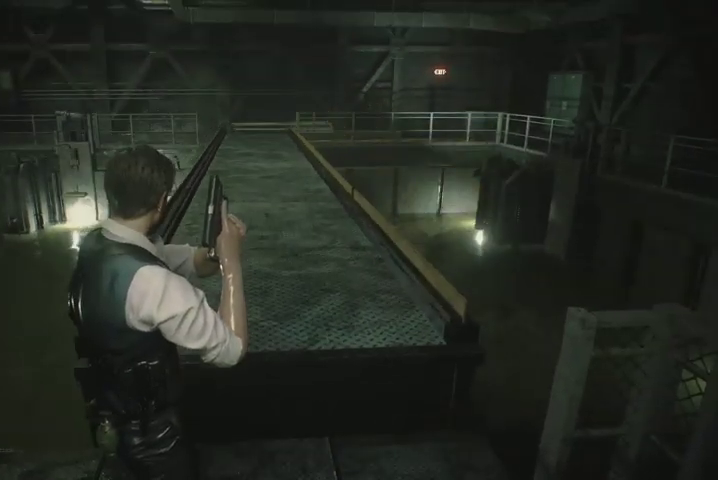
{"buttons": [], "left_stick": "up", "right_stick": "center", "events": [[100, "R1", "up"], [167, "R1", "down"], [233, "R1", "up"], [300, "R1", "down"], [367, "R1", "up"], [467, "R1", "down"], [500, "R1", "up"]]}
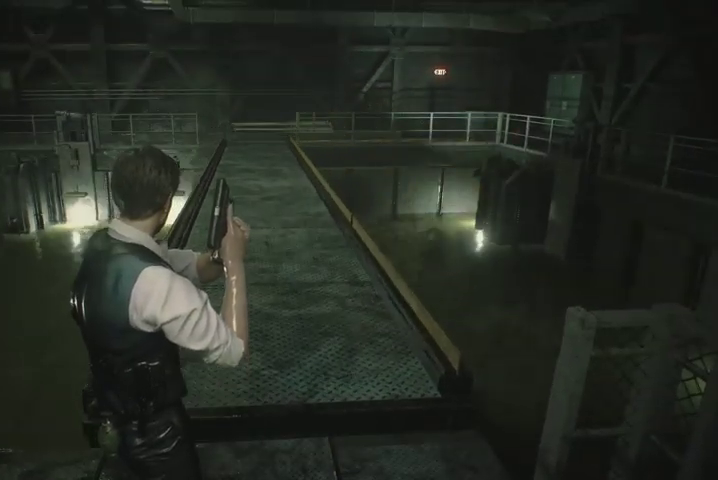
{"buttons": [], "left_stick": "up", "right_stick": "center", "events": [[100, "R1", "down"], [133, "R1", "up"], [233, "R1", "down"], [300, "R1", "up"], [367, "R1", "down"], [433, "R1", "up"]]}
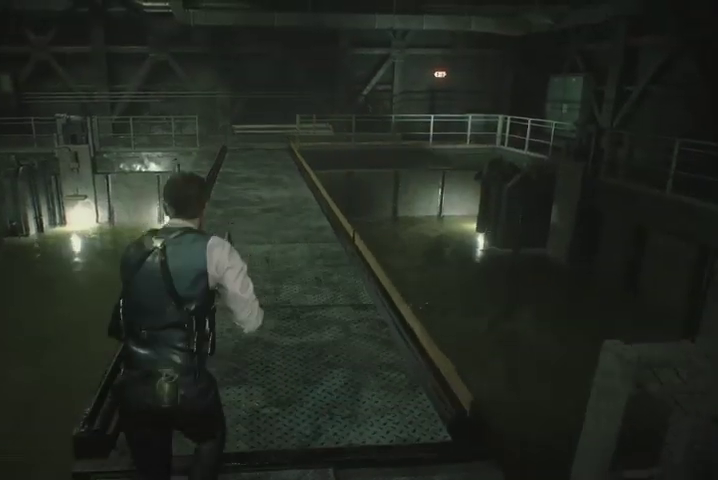
{"buttons": [], "left_stick": "up", "right_stick": "center", "events": []}
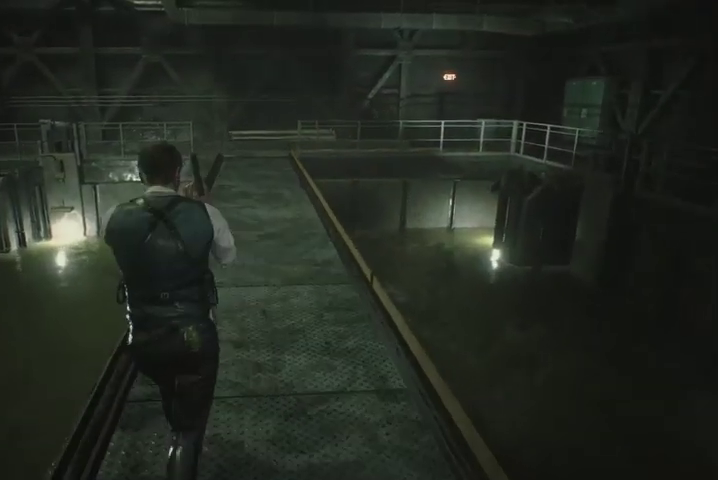
{"buttons": [], "left_stick": "up", "right_stick": "center", "events": []}
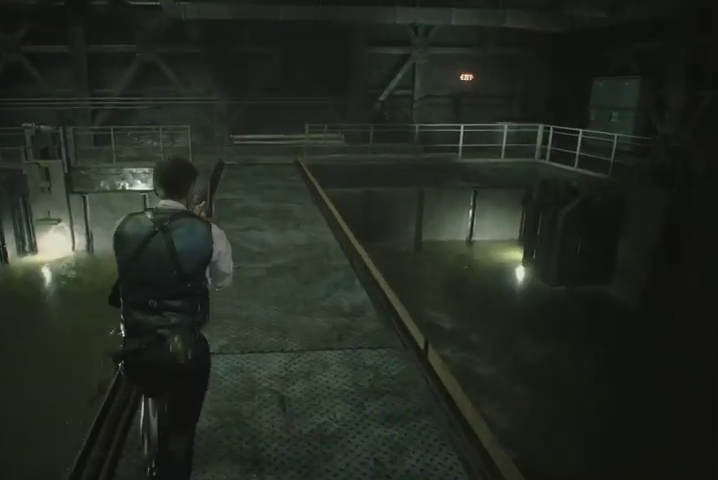
{"buttons": [], "left_stick": "up", "right_stick": "center", "events": []}
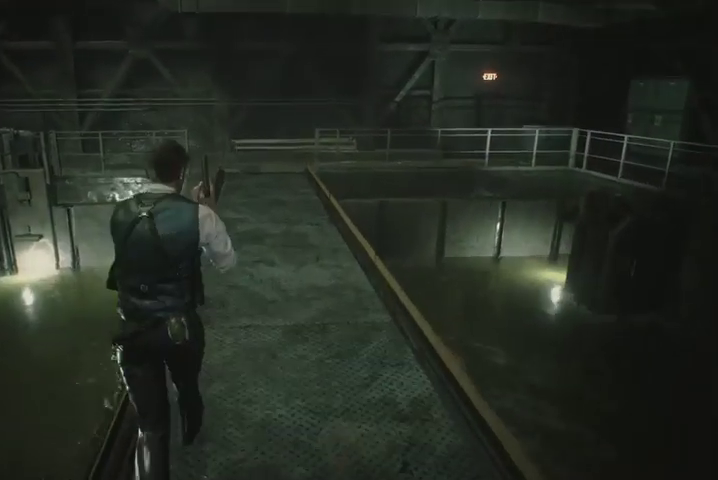
{"buttons": [], "left_stick": "up", "right_stick": "center", "events": []}